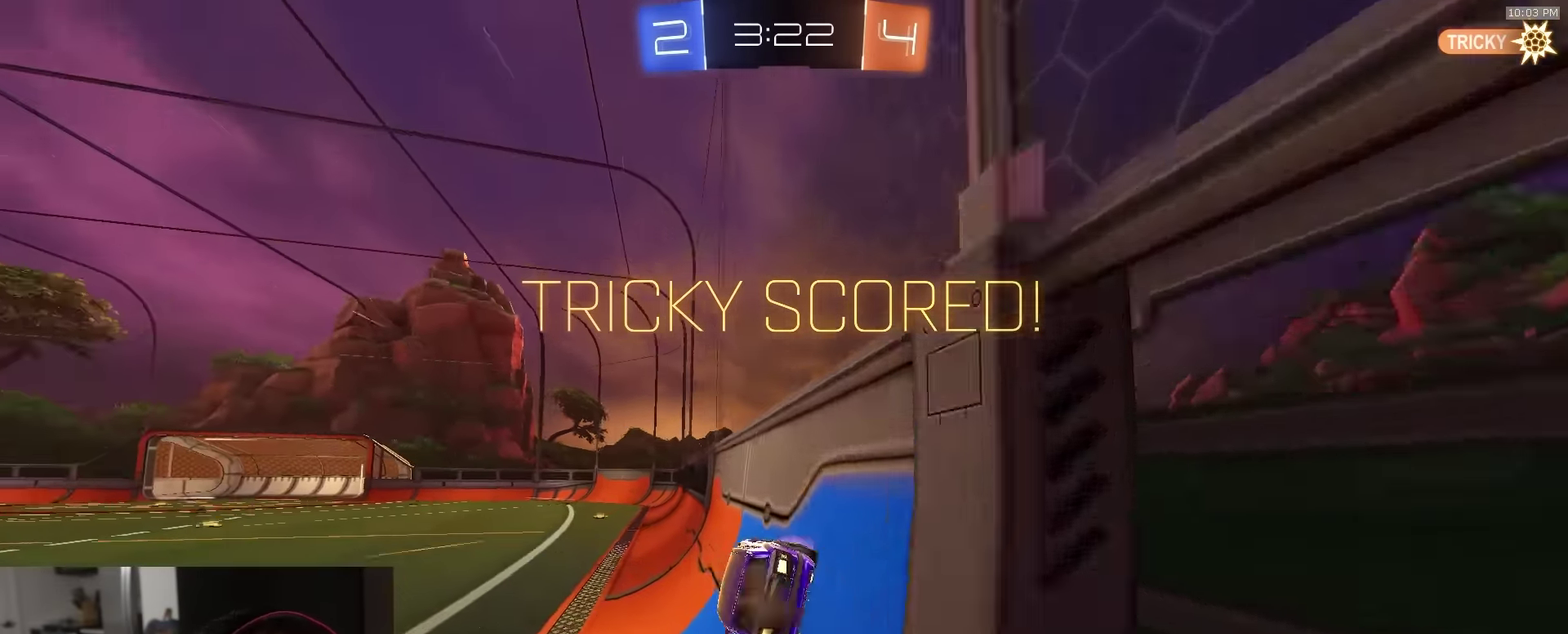
Gameplay with a controller (PlayStation layout); each line is a JSON object with the inputs held at the frame after it (dt_ms = milliseconds from this image to that frame). "events" lists button and stick changes between this image and that frame as [ms after this image, input, new state], when the widget could be followed in between.
{"dt_ms": 500, "buttons": ["R2"], "left_stick": "center", "right_stick": "center", "events": [[33, "CROSS", "up"], [33, "left_stick", "center"], [433, "R1", "up"]]}
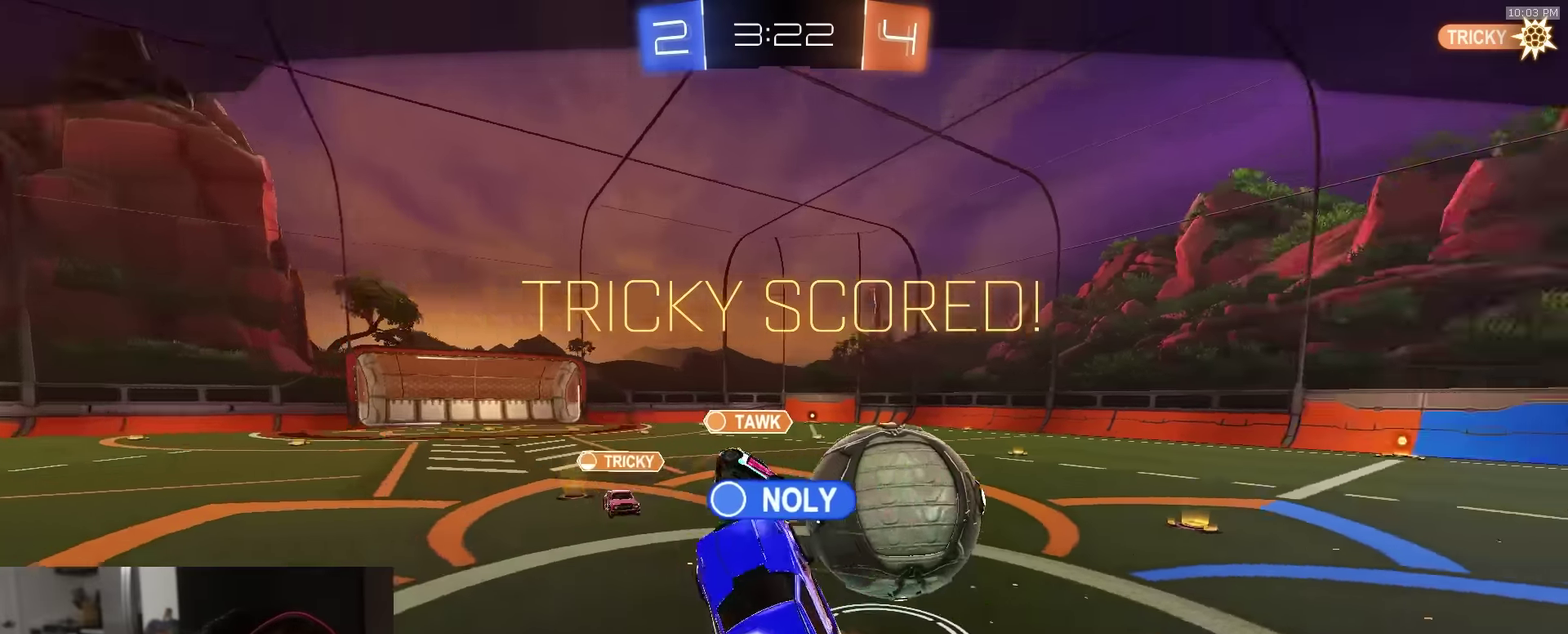
{"dt_ms": 400, "buttons": ["R2"], "left_stick": "center", "right_stick": "center", "events": [[67, "CROSS", "down"], [133, "CROSS", "up"], [183, "CROSS", "down"], [267, "CROSS", "up"]]}
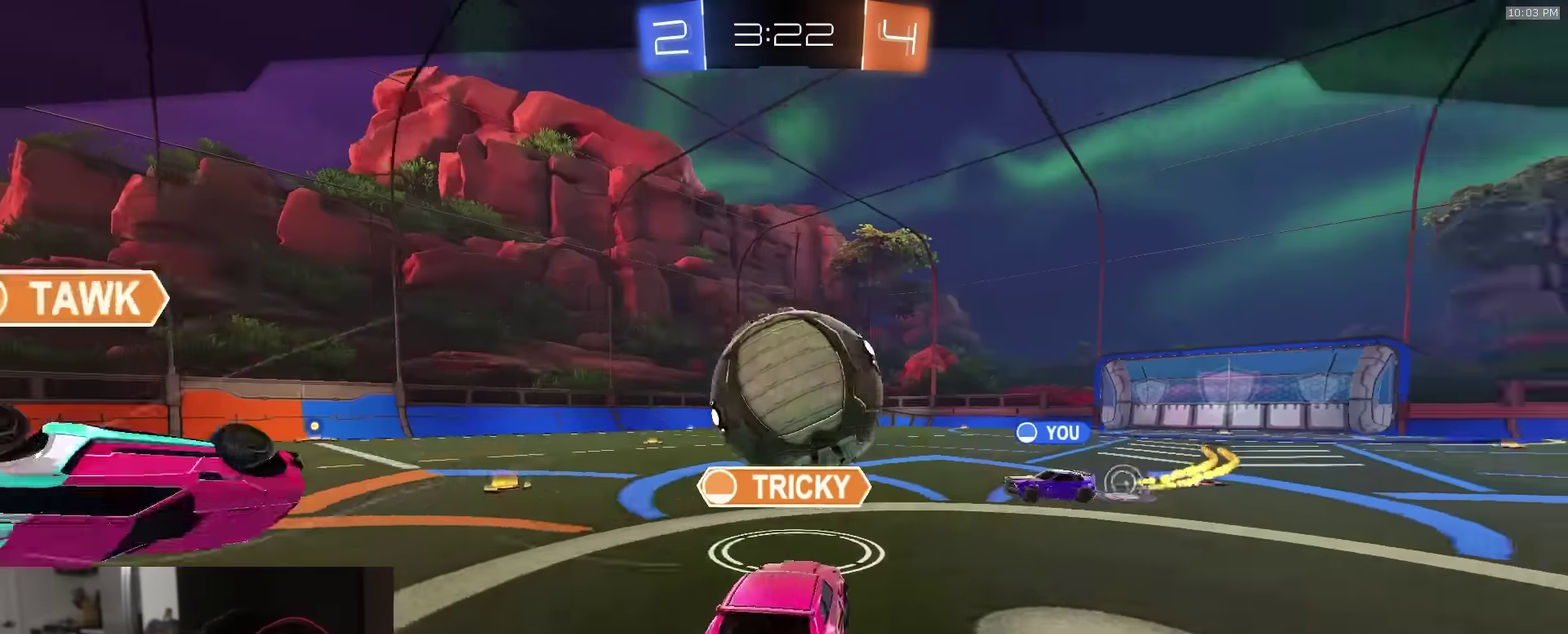
{"dt_ms": 600, "buttons": ["R2"], "left_stick": "center", "right_stick": "center", "events": [[17, "CIRCLE", "down"], [67, "TRIANGLE", "down"], [83, "CIRCLE", "up"], [150, "TRIANGLE", "up"]]}
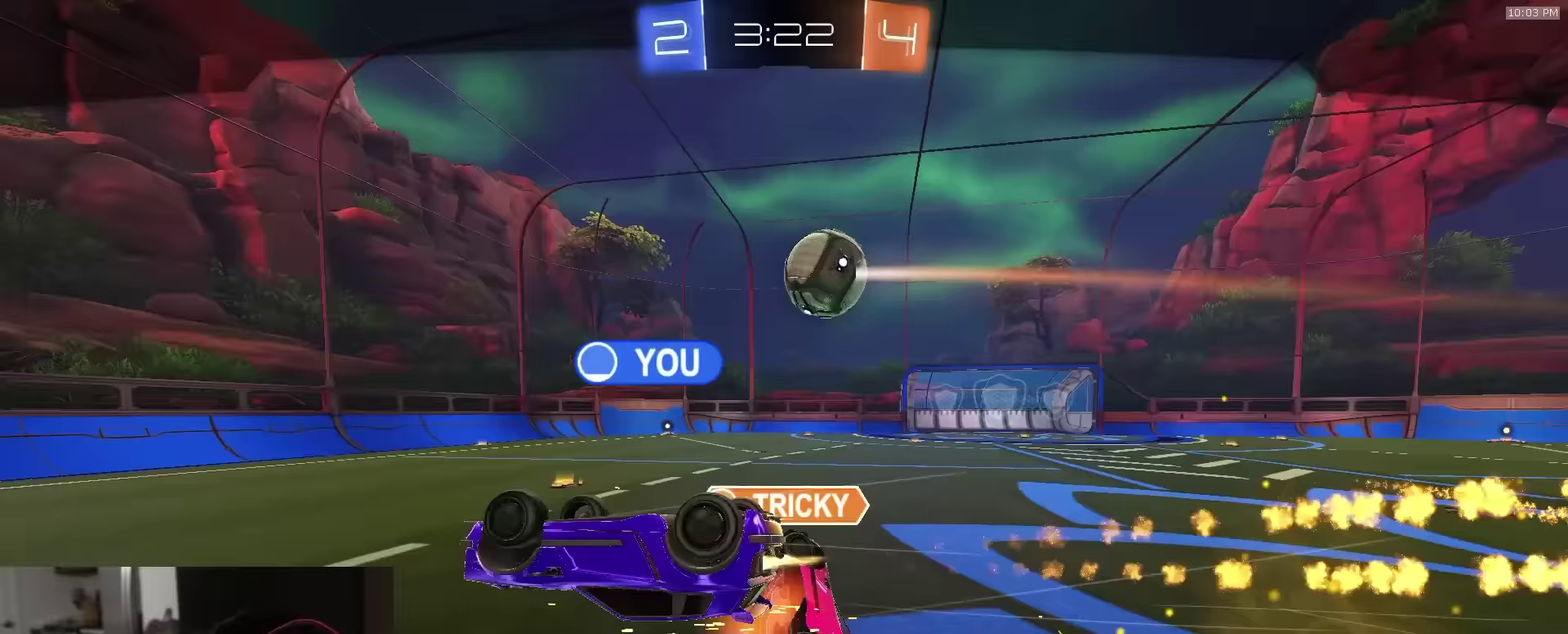
{"dt_ms": 300, "buttons": ["R2"], "left_stick": "center", "right_stick": "center", "events": []}
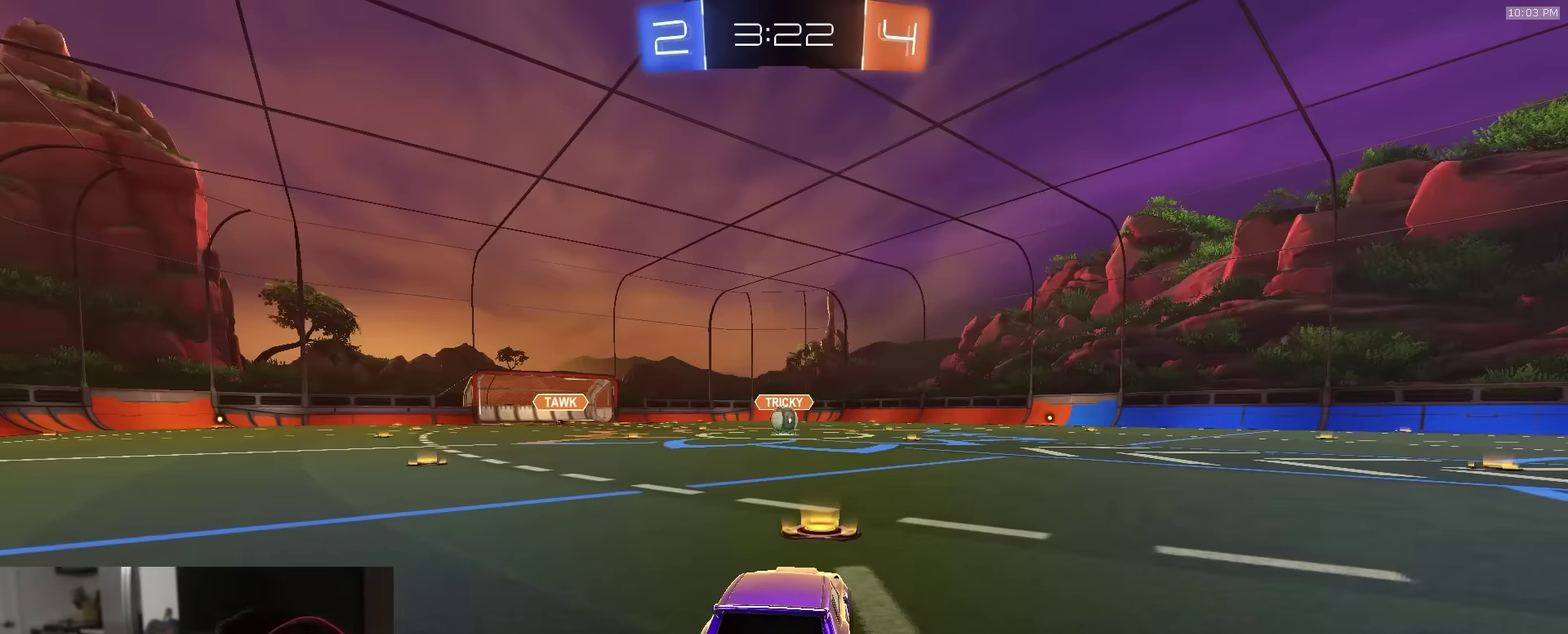
{"dt_ms": 700, "buttons": ["R2"], "left_stick": "center", "right_stick": "center", "events": [[233, "TRIANGLE", "down"], [383, "TRIANGLE", "up"]]}
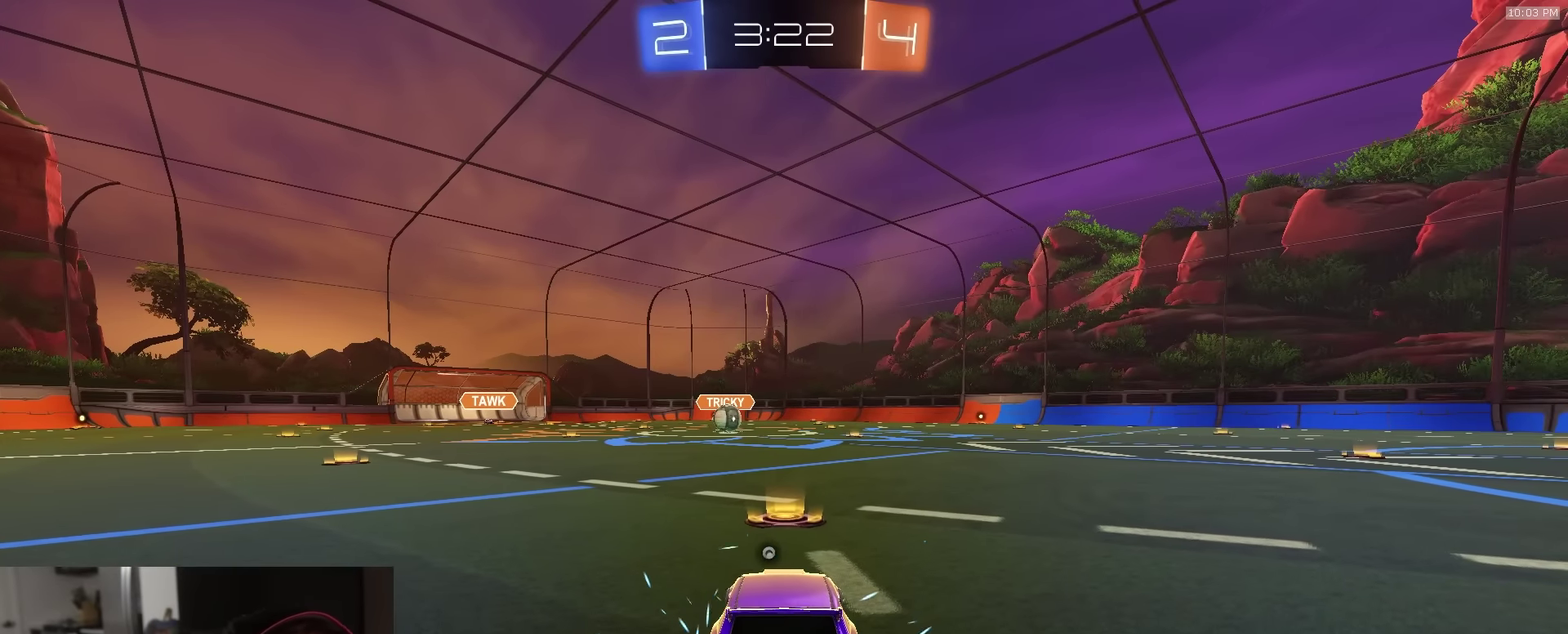
{"dt_ms": 600, "buttons": ["R1", "R2"], "left_stick": "center", "right_stick": "center", "events": [[300, "TRIANGLE", "down"], [433, "TRIANGLE", "up"], [550, "R1", "down"]]}